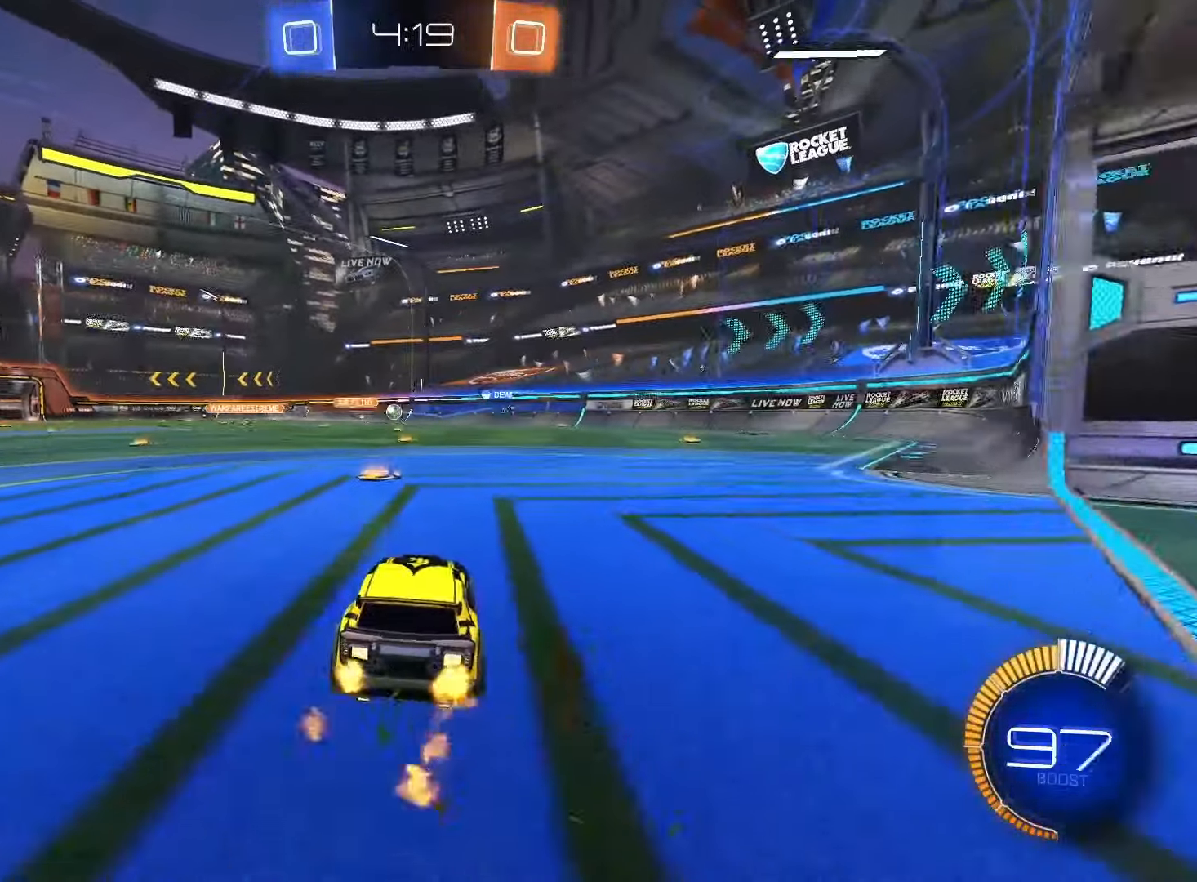
Gameplay with a controller (PlayStation layout); each line is a JSON object with the inputs held at the frame after it. "events" lists button and stick changes between this image and that frame as [ms after this image, input, new state], when the widget could be followed in between. Not read: L3 R3 SELECT.
{"buttons": ["R2"], "left_stick": "left", "right_stick": "center", "events": [[117, "left_stick", "left"], [283, "left_stick", "center"], [300, "SQUARE", "up"], [467, "left_stick", "left"]]}
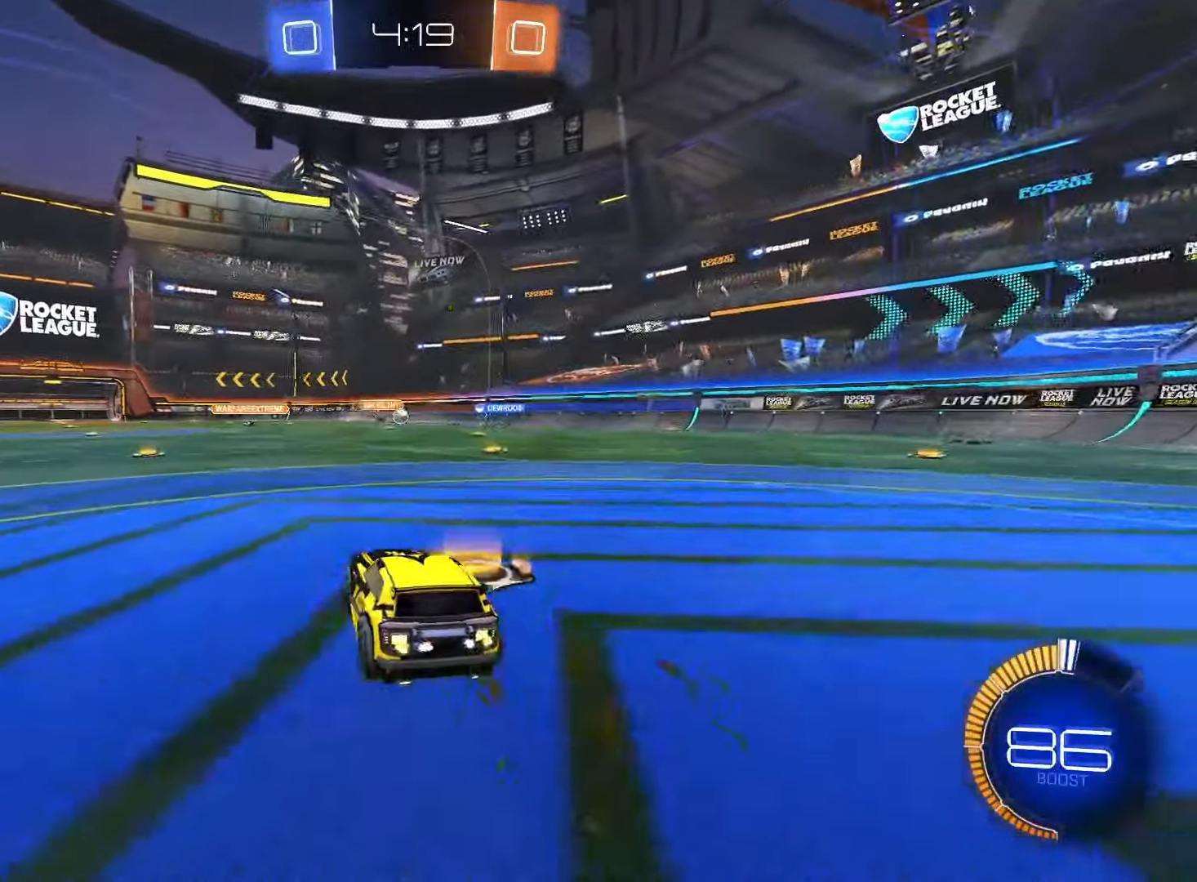
{"buttons": ["R2"], "left_stick": "center", "right_stick": "center", "events": [[133, "left_stick", "center"]]}
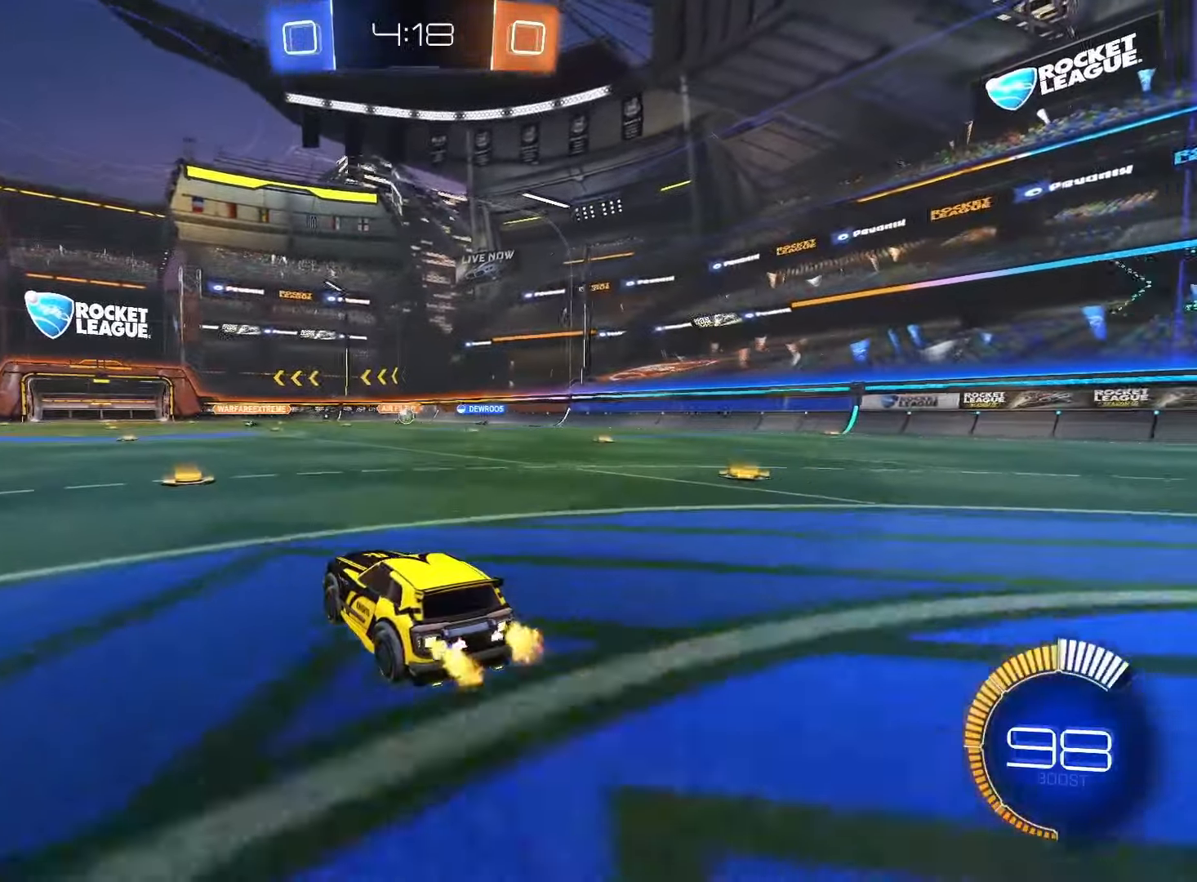
{"buttons": ["R2"], "left_stick": "center", "right_stick": "center", "events": []}
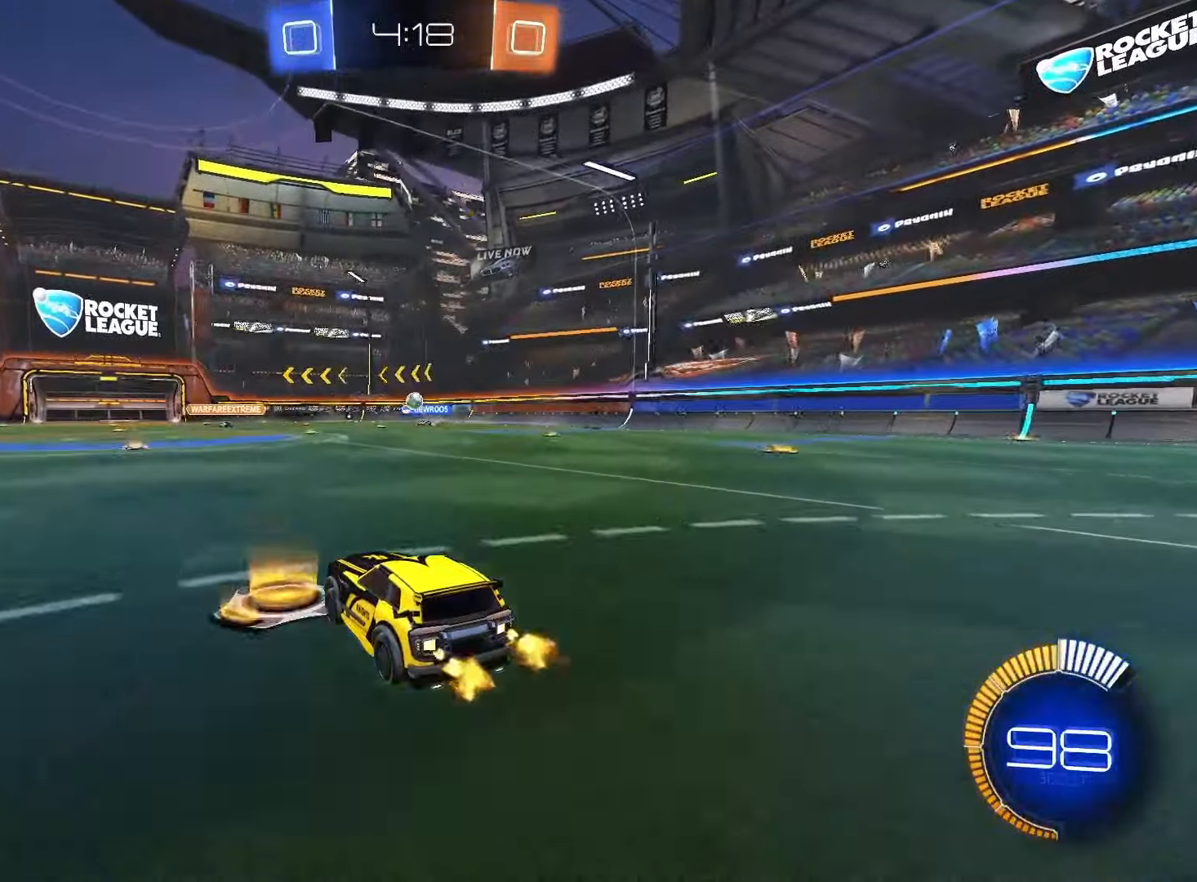
{"buttons": ["SQUARE", "R2"], "left_stick": "right", "right_stick": "center", "events": [[383, "SQUARE", "down"], [467, "left_stick", "right"]]}
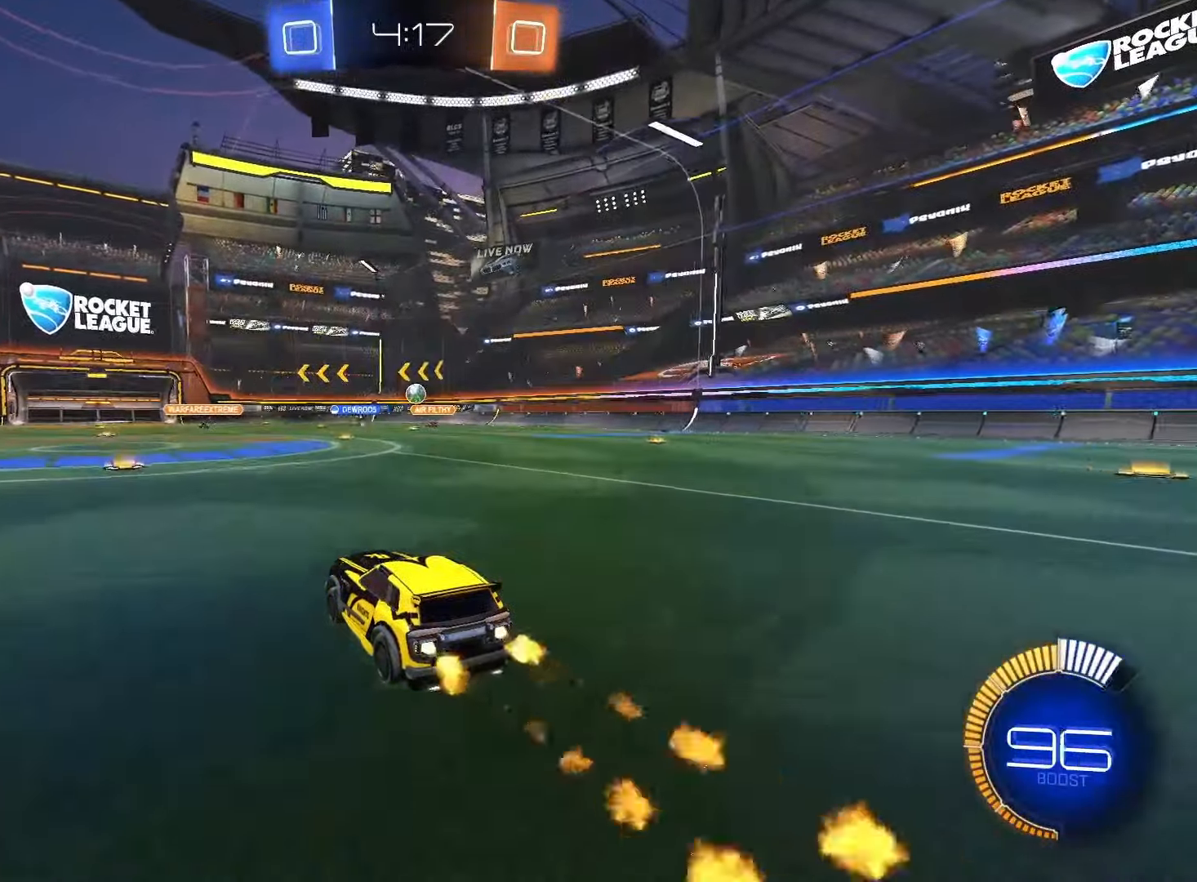
{"buttons": [], "left_stick": "center", "right_stick": "center", "events": [[33, "SQUARE", "up"], [100, "left_stick", "center"], [383, "R2", "up"]]}
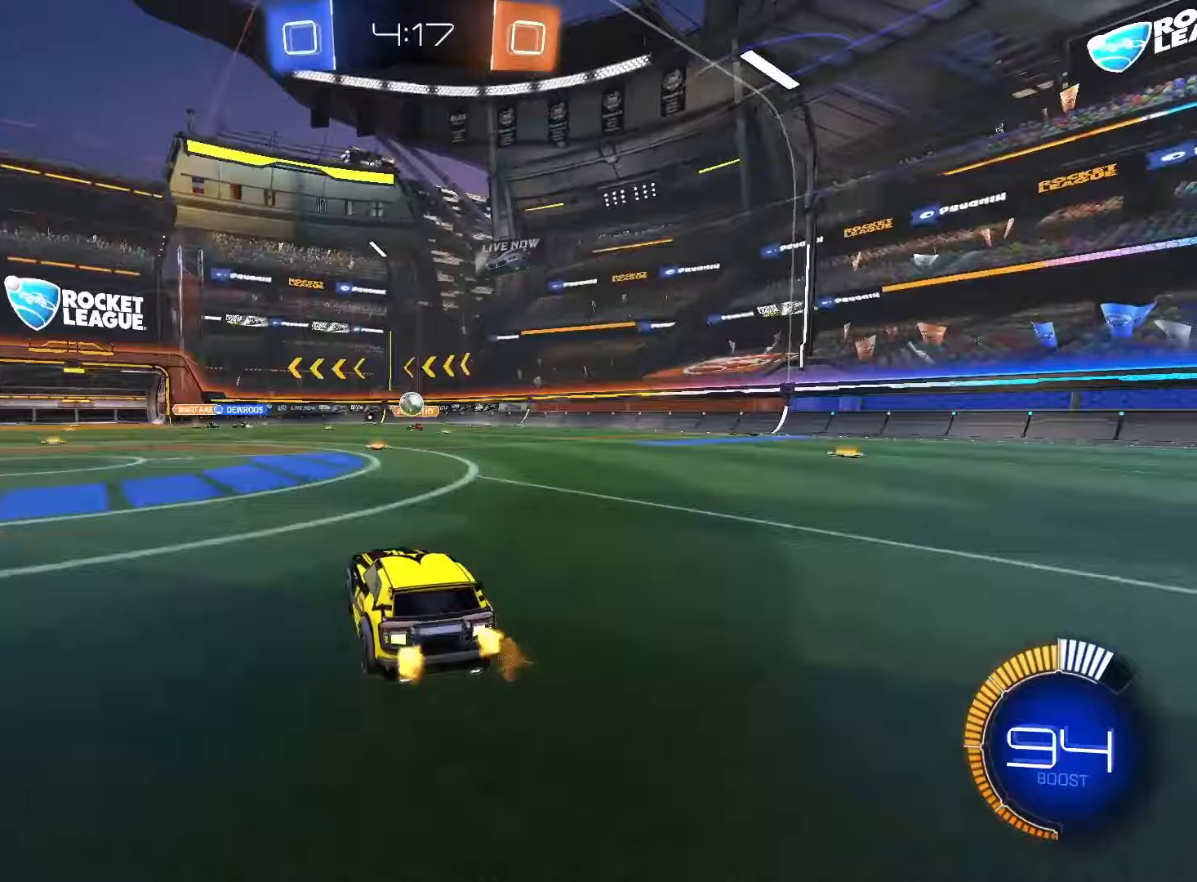
{"buttons": ["R2"], "left_stick": "center", "right_stick": "center", "events": [[400, "R2", "down"]]}
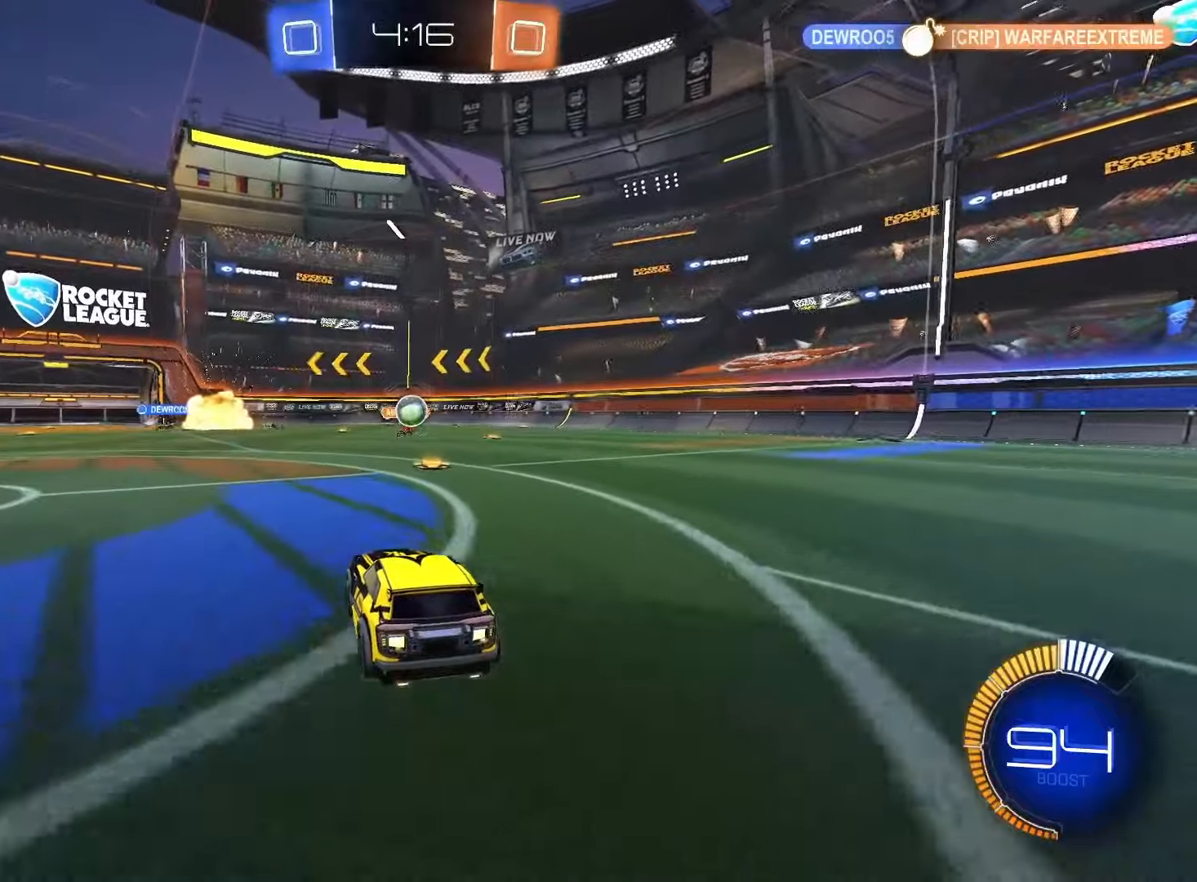
{"buttons": ["SQUARE", "R2"], "left_stick": "right", "right_stick": "center", "events": [[67, "left_stick", "right"], [217, "R2", "up"], [233, "L1", "down"], [317, "R2", "down"], [383, "L1", "up"], [383, "SQUARE", "down"]]}
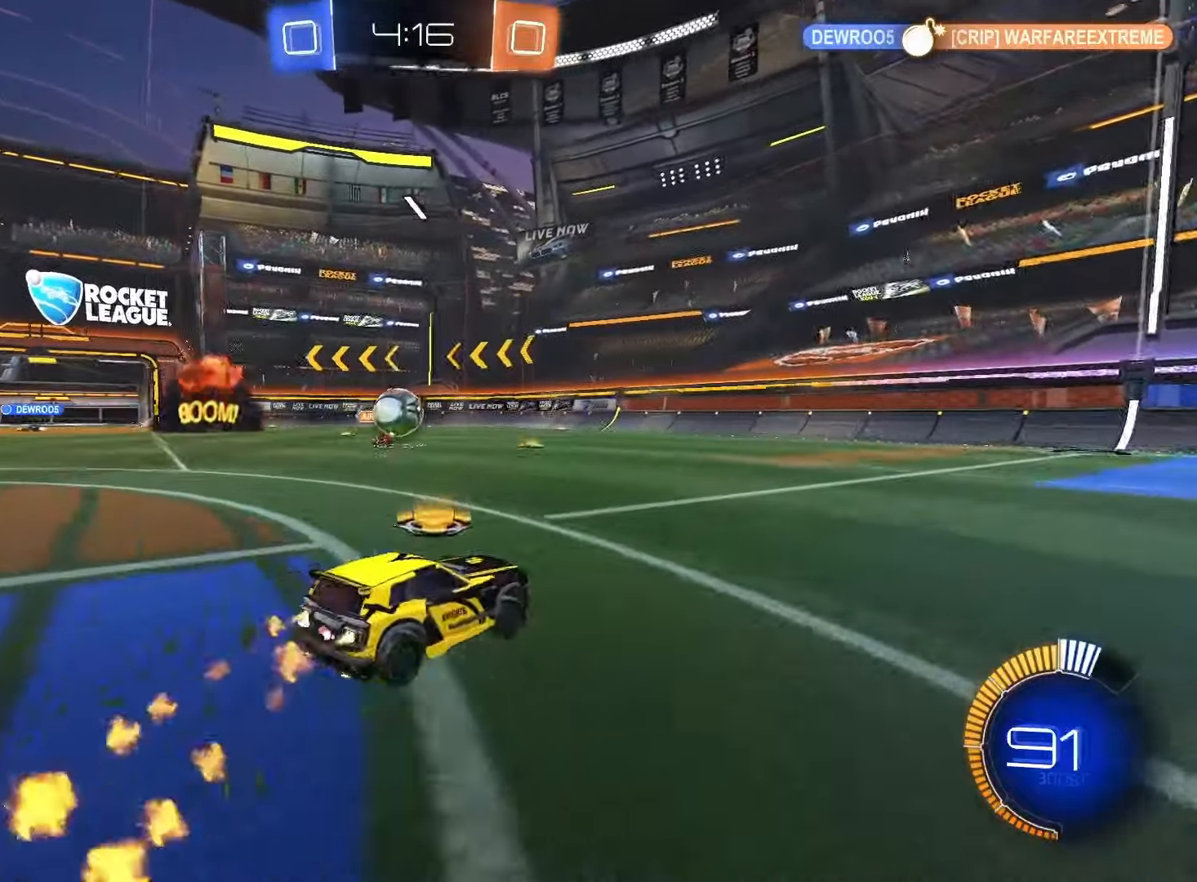
{"buttons": ["SQUARE", "R2"], "left_stick": "right", "right_stick": "center", "events": [[200, "L1", "down"], [250, "L1", "up"]]}
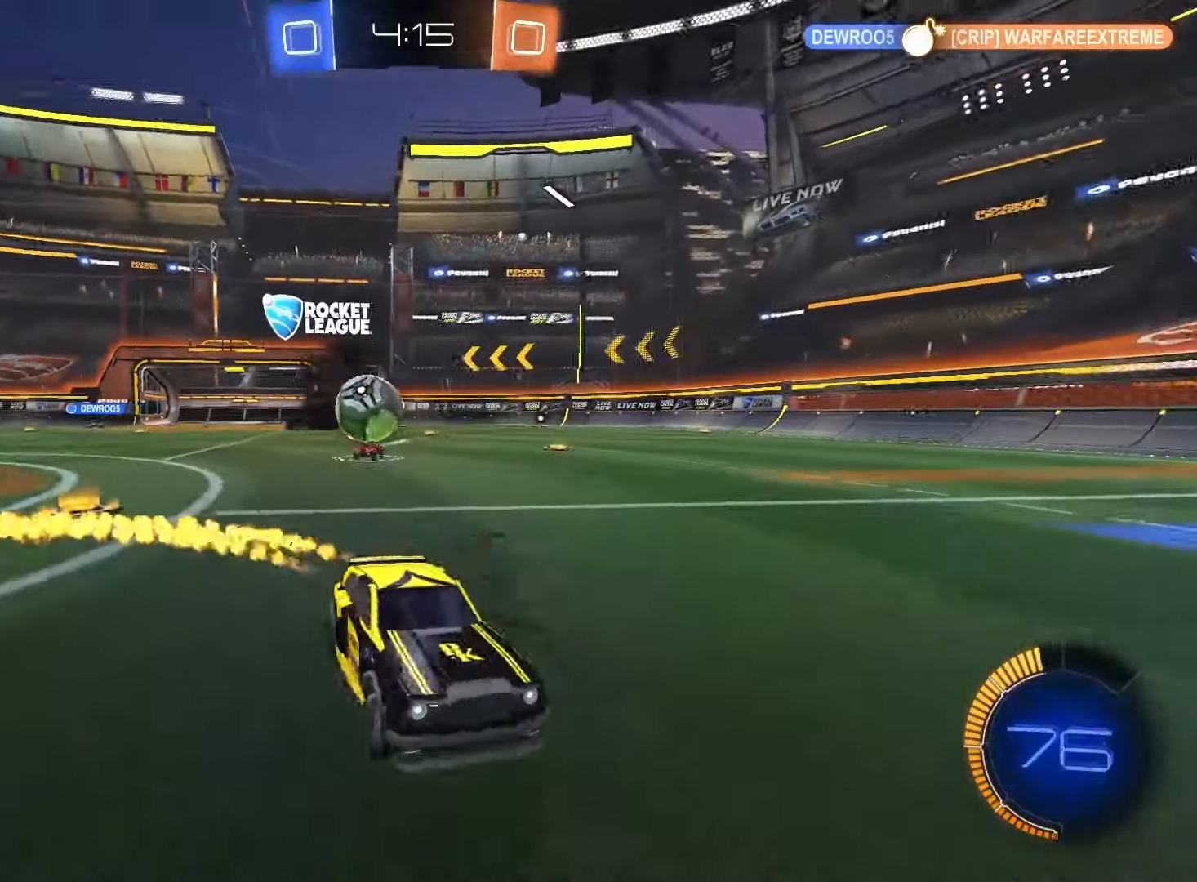
{"buttons": ["R2"], "left_stick": "center", "right_stick": "center", "events": [[50, "left_stick", "center"], [400, "SQUARE", "up"]]}
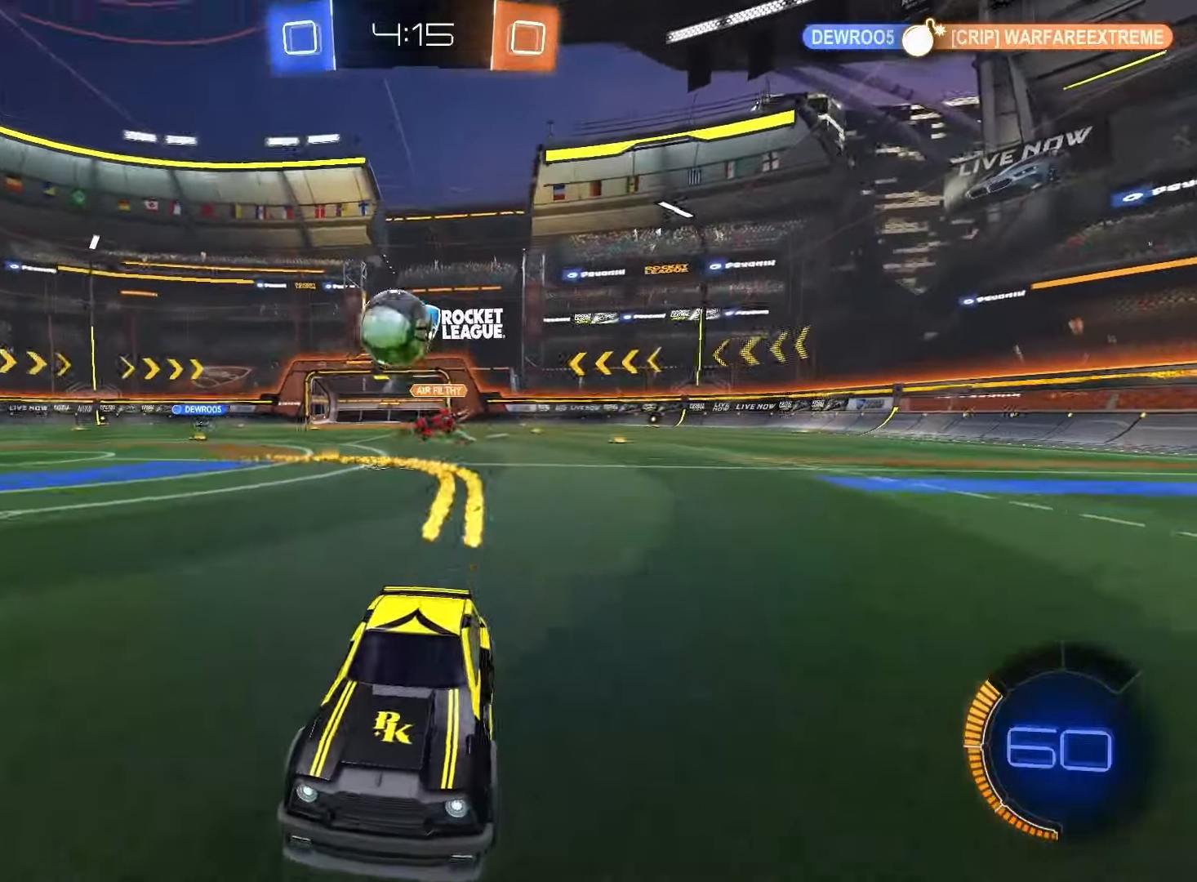
{"buttons": ["L2", "R2"], "left_stick": "center", "right_stick": "center", "events": [[150, "R2", "up"], [267, "left_stick", "right"], [333, "R2", "down"], [367, "SQUARE", "down"], [383, "CROSS", "down"], [383, "L2", "down"], [450, "SQUARE", "up"], [467, "CROSS", "up"], [483, "left_stick", "center"]]}
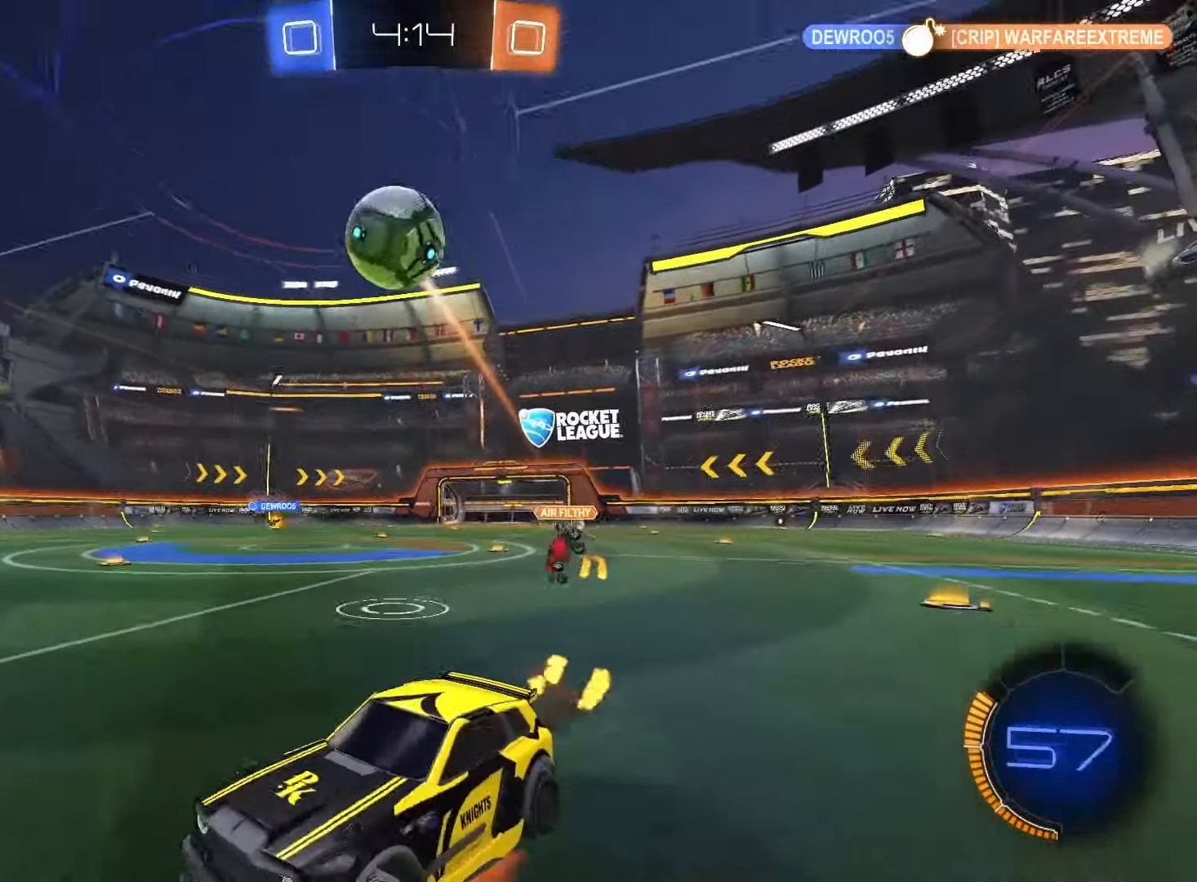
{"buttons": ["SQUARE", "L1"], "left_stick": "up-left", "right_stick": "center", "events": [[17, "CROSS", "down"], [17, "L2", "up"], [17, "SQUARE", "down"], [83, "left_stick", "down"], [117, "SQUARE", "up"], [133, "CROSS", "up"], [217, "R2", "up"], [317, "SQUARE", "down"], [333, "L1", "down"], [367, "left_stick", "right"], [483, "left_stick", "up-left"]]}
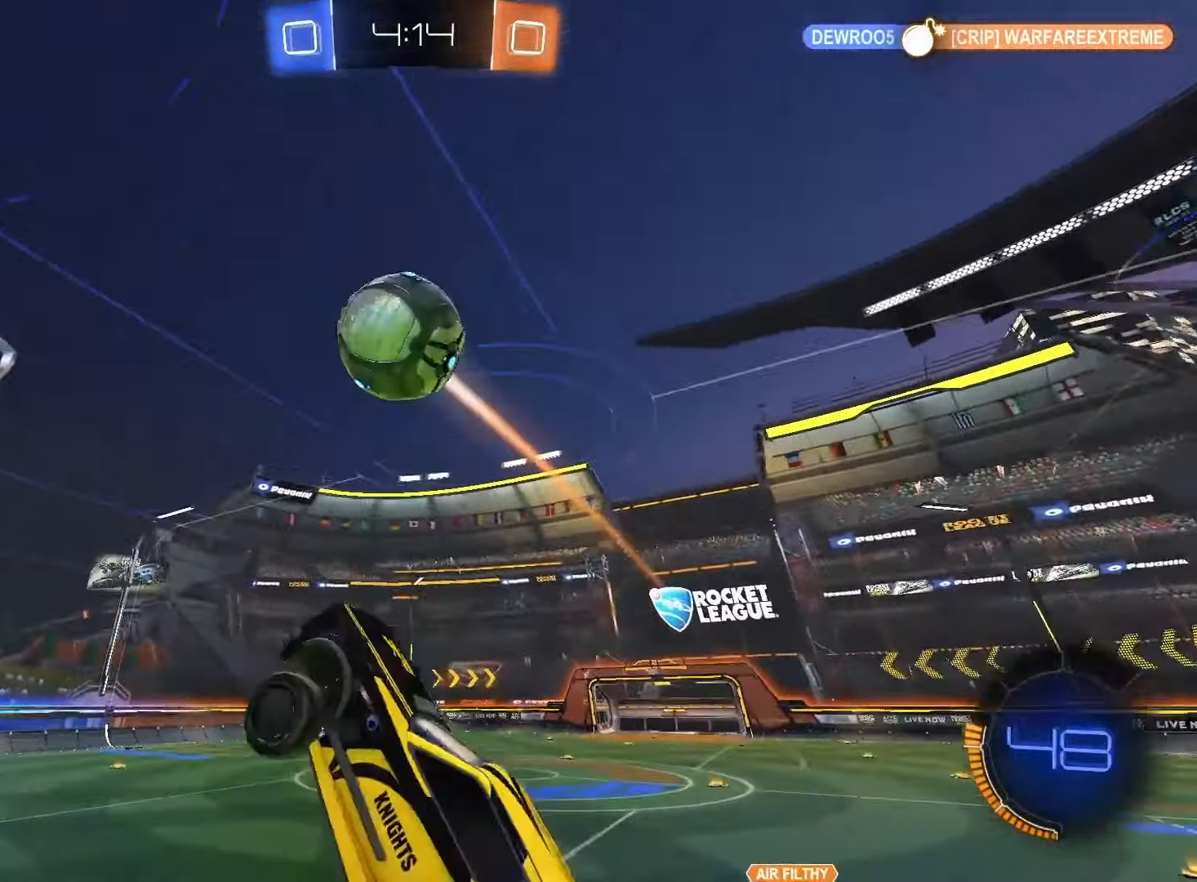
{"buttons": ["SQUARE", "L1"], "left_stick": "down-left", "right_stick": "center", "events": [[100, "L1", "up"], [150, "left_stick", "right"], [283, "left_stick", "up"], [383, "left_stick", "down-left"], [500, "L1", "down"]]}
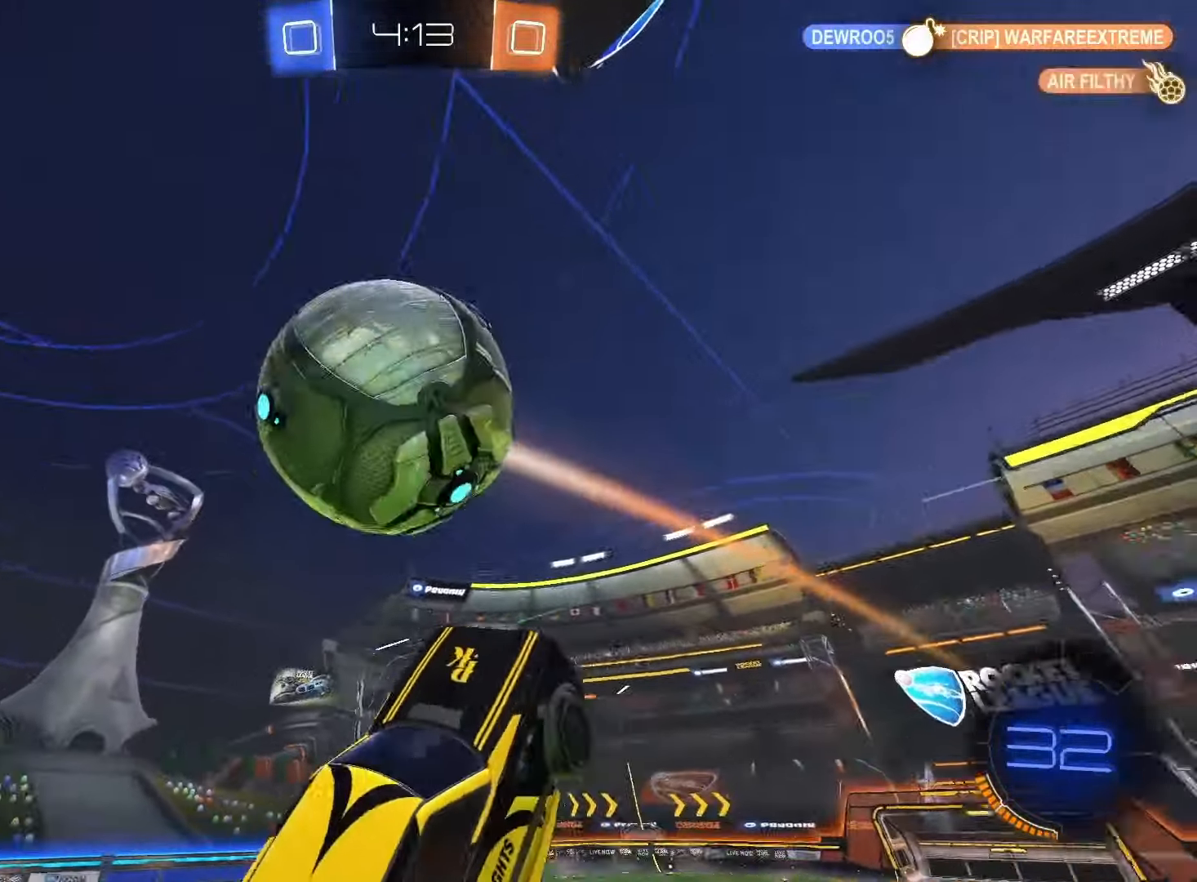
{"buttons": [], "left_stick": "down", "right_stick": "center", "events": [[133, "SQUARE", "up"], [283, "left_stick", "down"], [483, "L1", "up"]]}
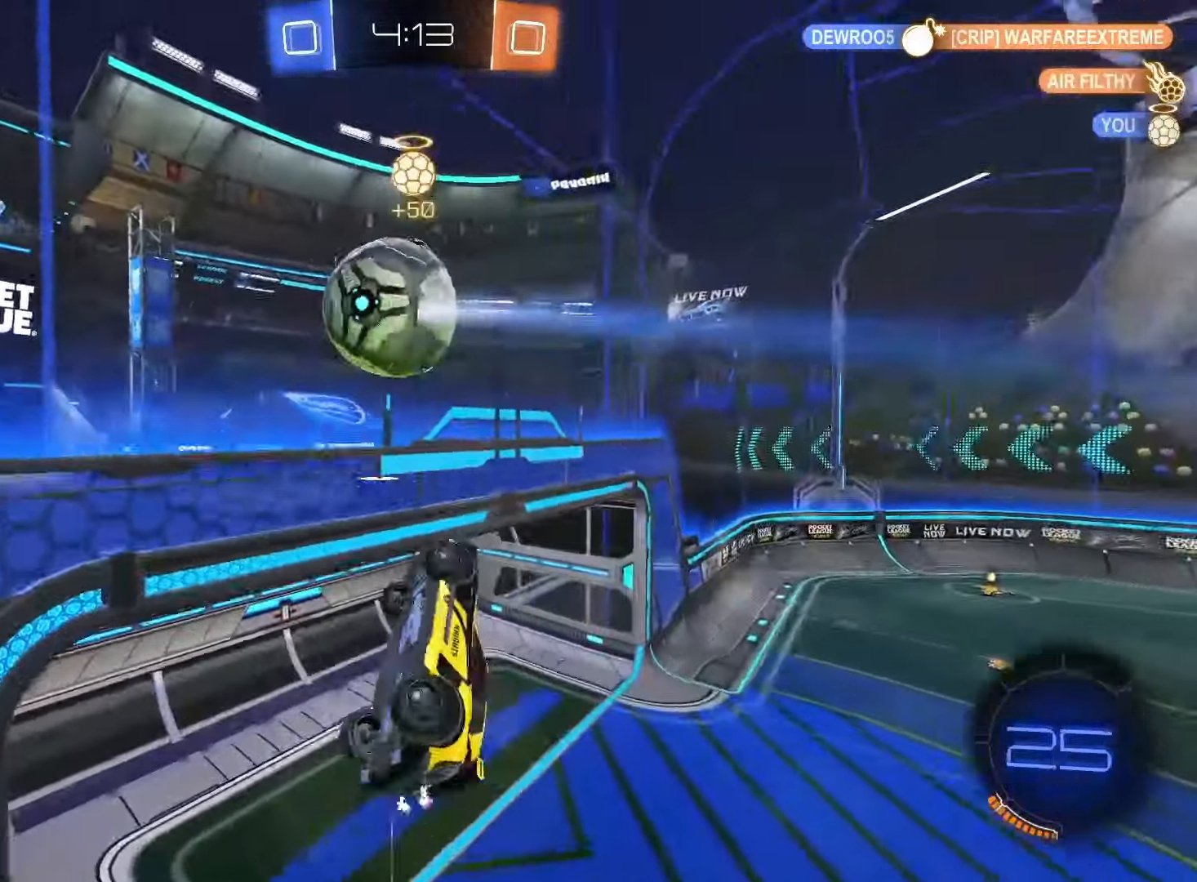
{"buttons": ["CROSS", "SQUARE", "L1", "R2"], "left_stick": "down", "right_stick": "center", "events": [[33, "R2", "down"], [33, "left_stick", "right"], [150, "left_stick", "up-right"], [317, "SQUARE", "down"], [333, "left_stick", "center"], [400, "CROSS", "down"], [450, "left_stick", "down"], [467, "L1", "down"]]}
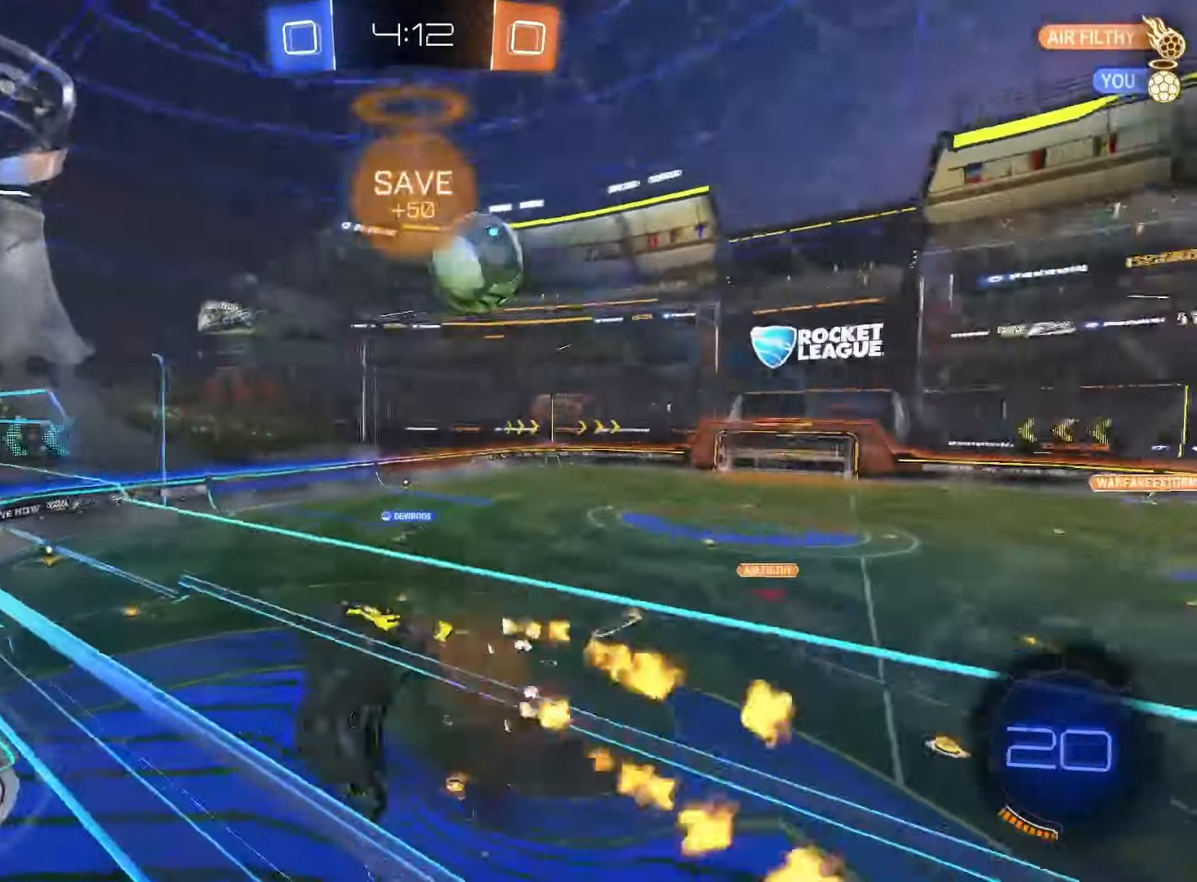
{"buttons": ["R2"], "left_stick": "center", "right_stick": "center", "events": [[100, "left_stick", "center"], [150, "CROSS", "up"], [167, "L1", "up"], [217, "SQUARE", "up"]]}
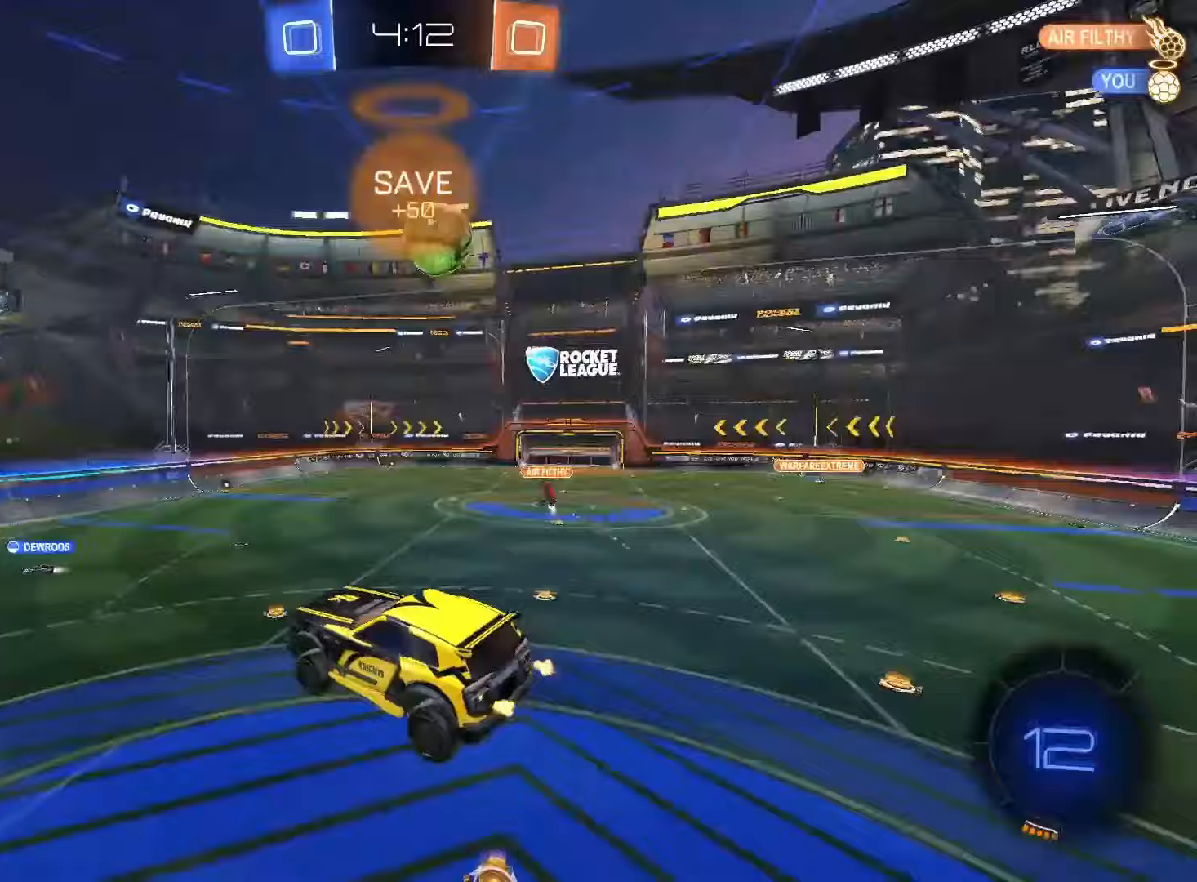
{"buttons": ["R2"], "left_stick": "down-right", "right_stick": "center", "events": [[233, "left_stick", "right"], [433, "left_stick", "down-right"]]}
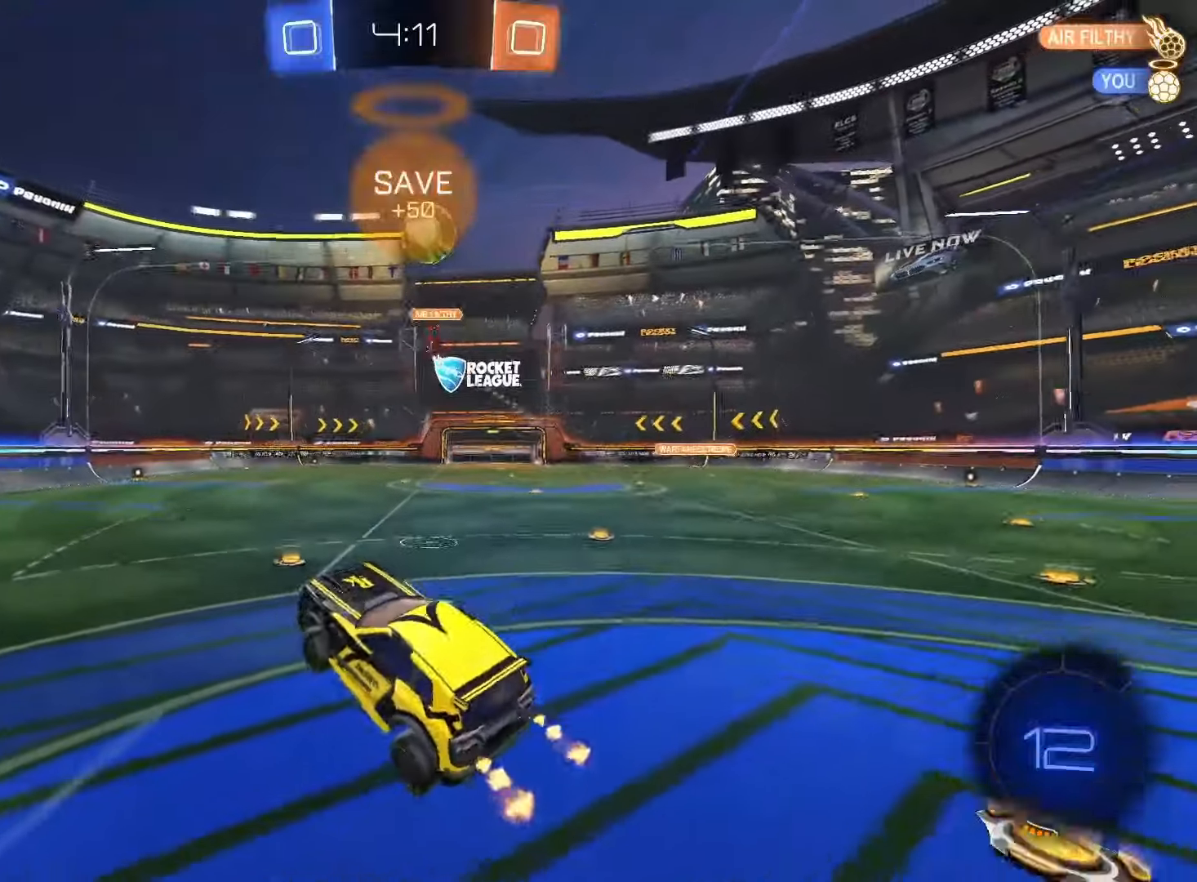
{"buttons": ["R2"], "left_stick": "right", "right_stick": "center", "events": [[67, "left_stick", "up-right"], [150, "CROSS", "down"], [233, "CROSS", "up"], [267, "left_stick", "right"]]}
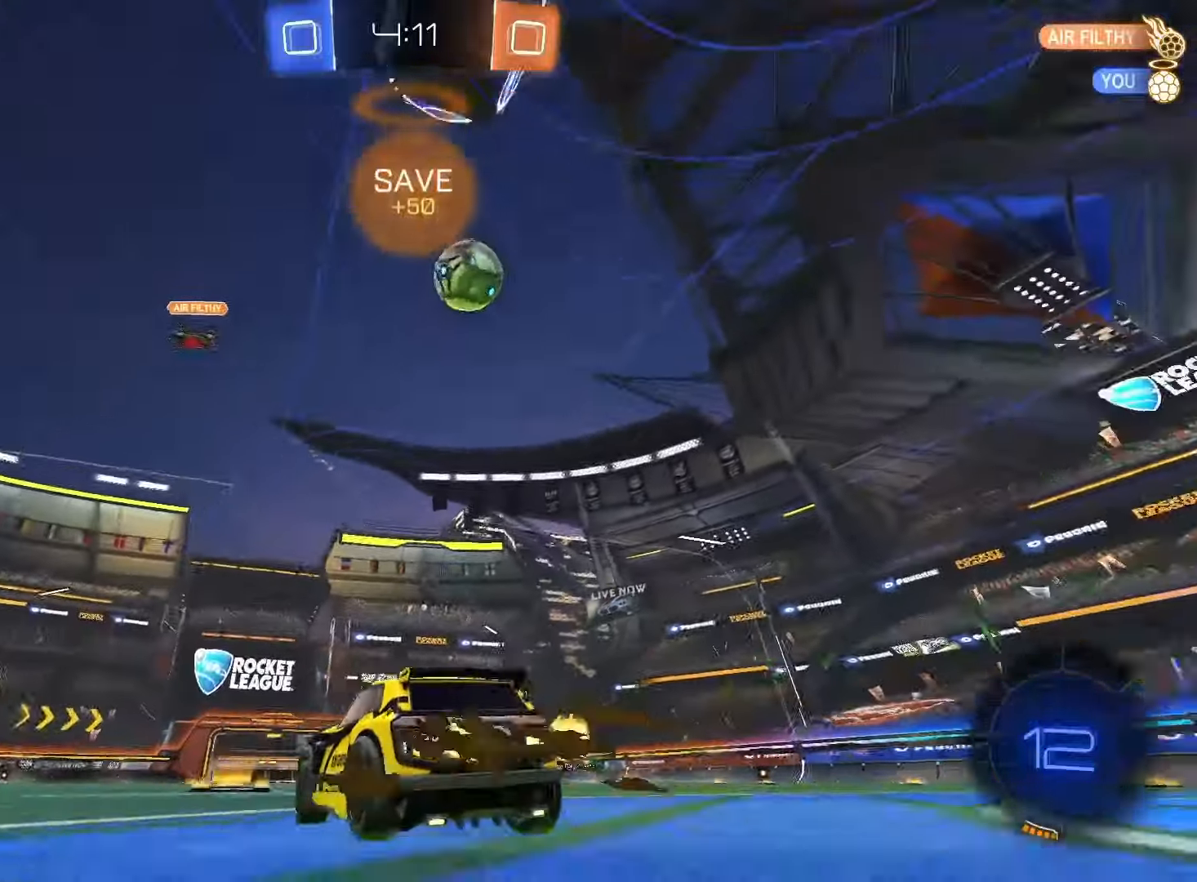
{"buttons": ["R2"], "left_stick": "right", "right_stick": "center", "events": [[67, "left_stick", "center"], [233, "left_stick", "right"], [250, "L1", "down"], [417, "L1", "up"]]}
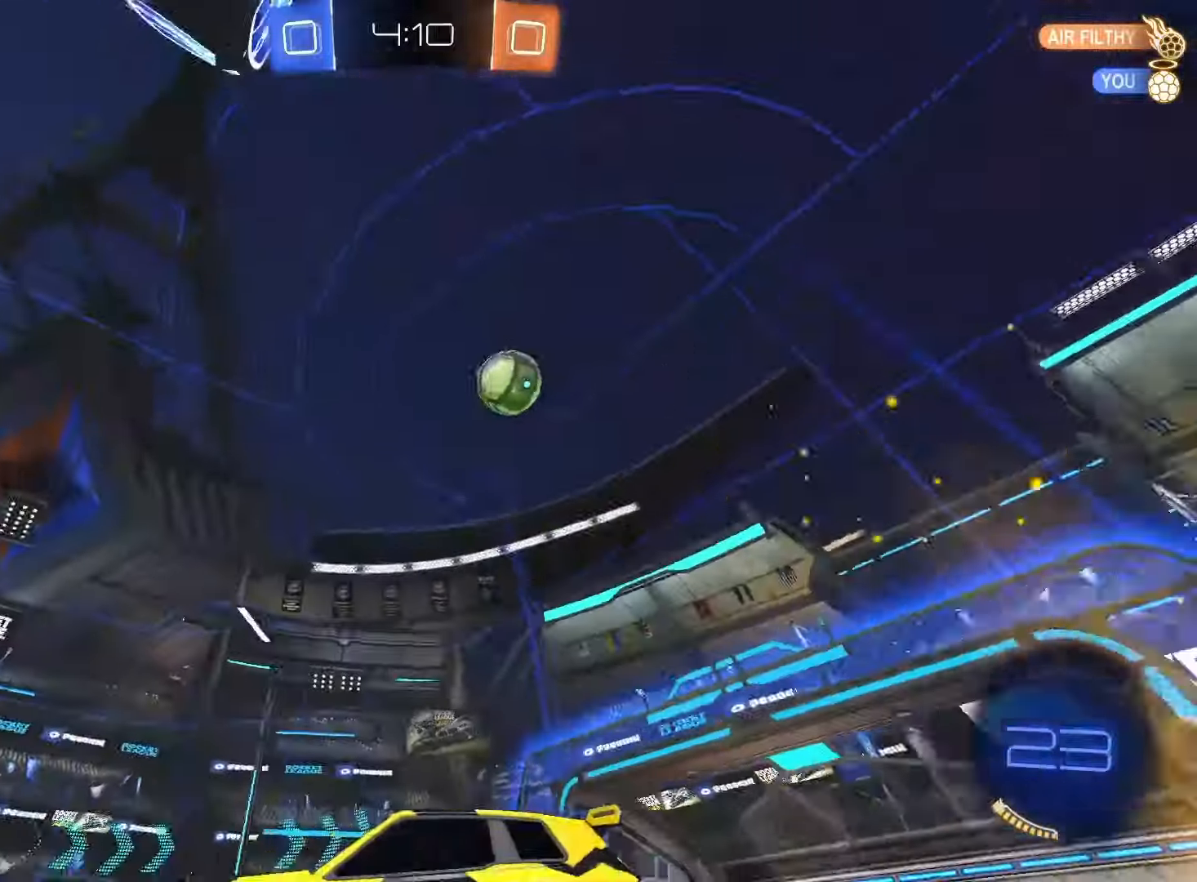
{"buttons": ["R2"], "left_stick": "right", "right_stick": "center", "events": []}
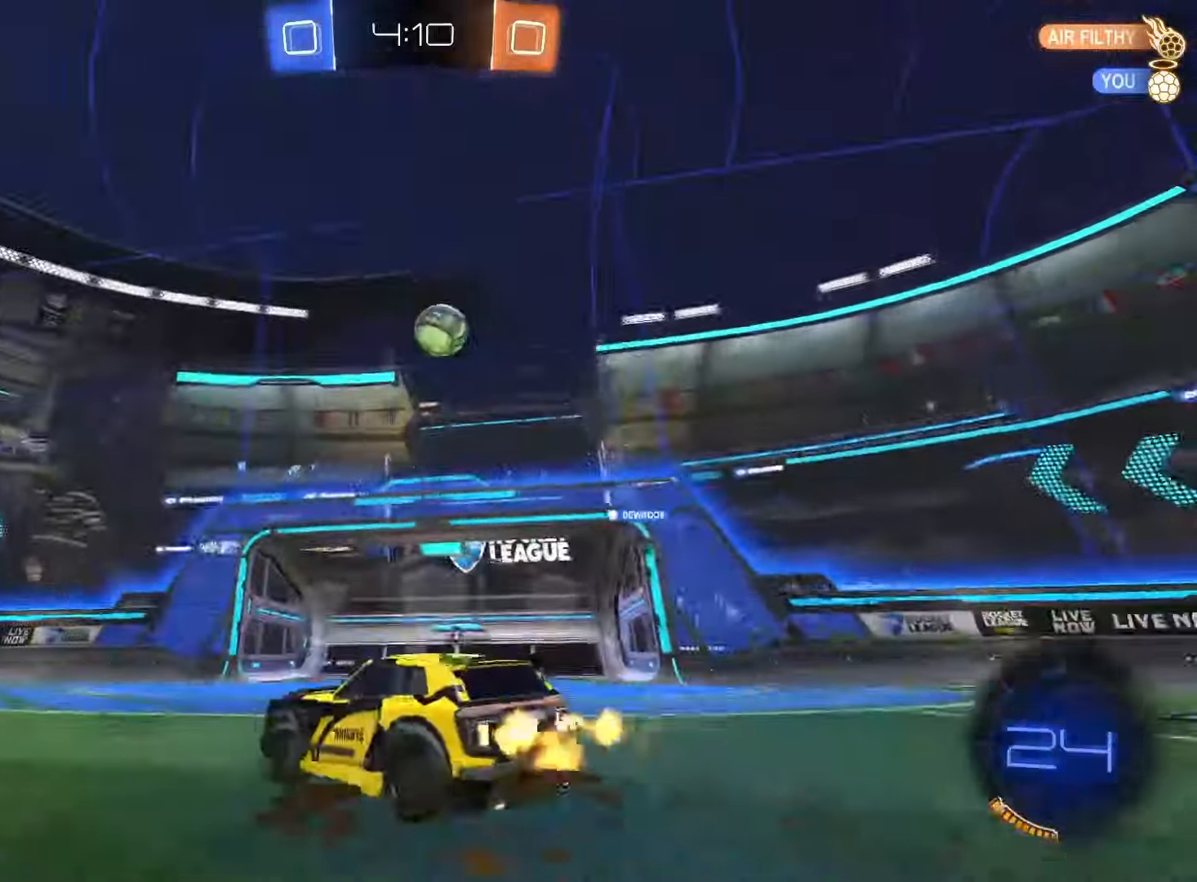
{"buttons": ["R2"], "left_stick": "center", "right_stick": "center", "events": [[250, "left_stick", "center"]]}
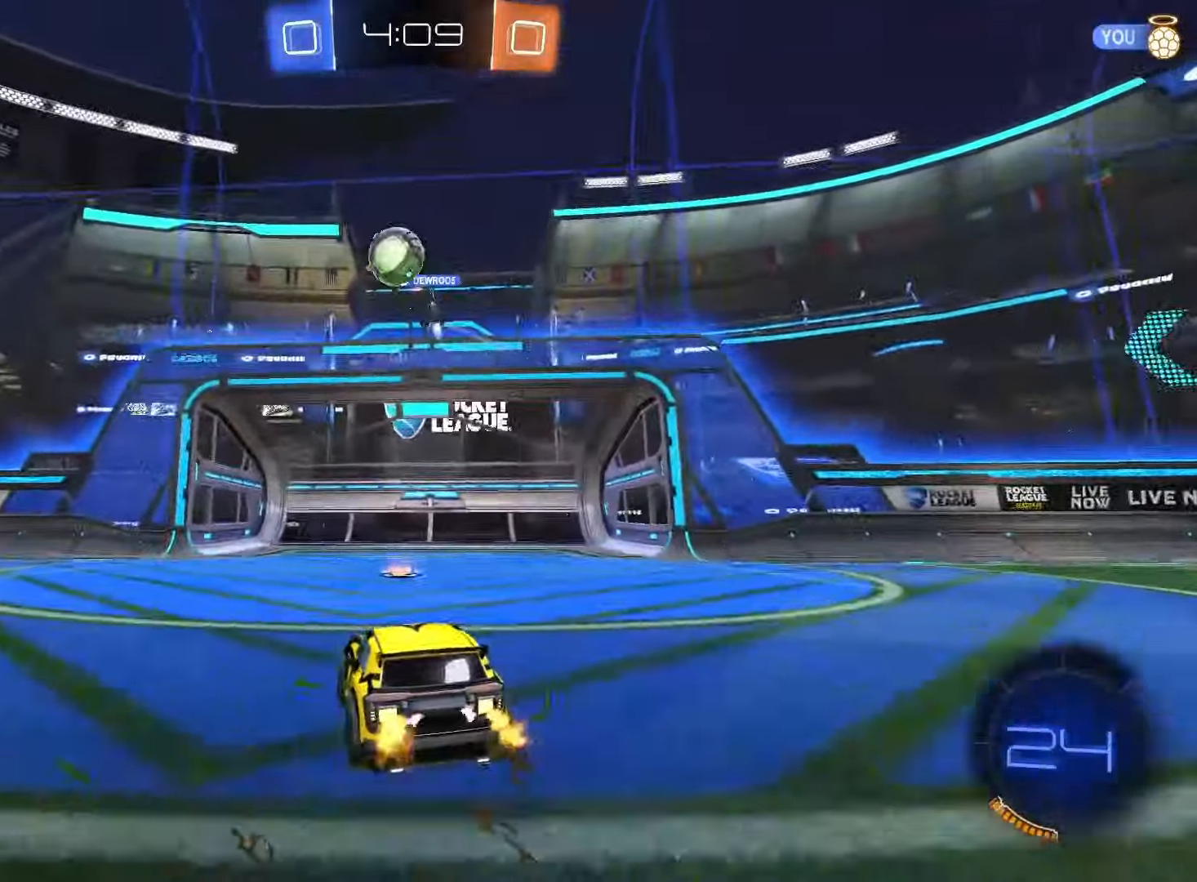
{"buttons": ["R2"], "left_stick": "center", "right_stick": "center", "events": [[233, "left_stick", "right"], [400, "TRIANGLE", "down"], [400, "left_stick", "center"], [500, "TRIANGLE", "up"]]}